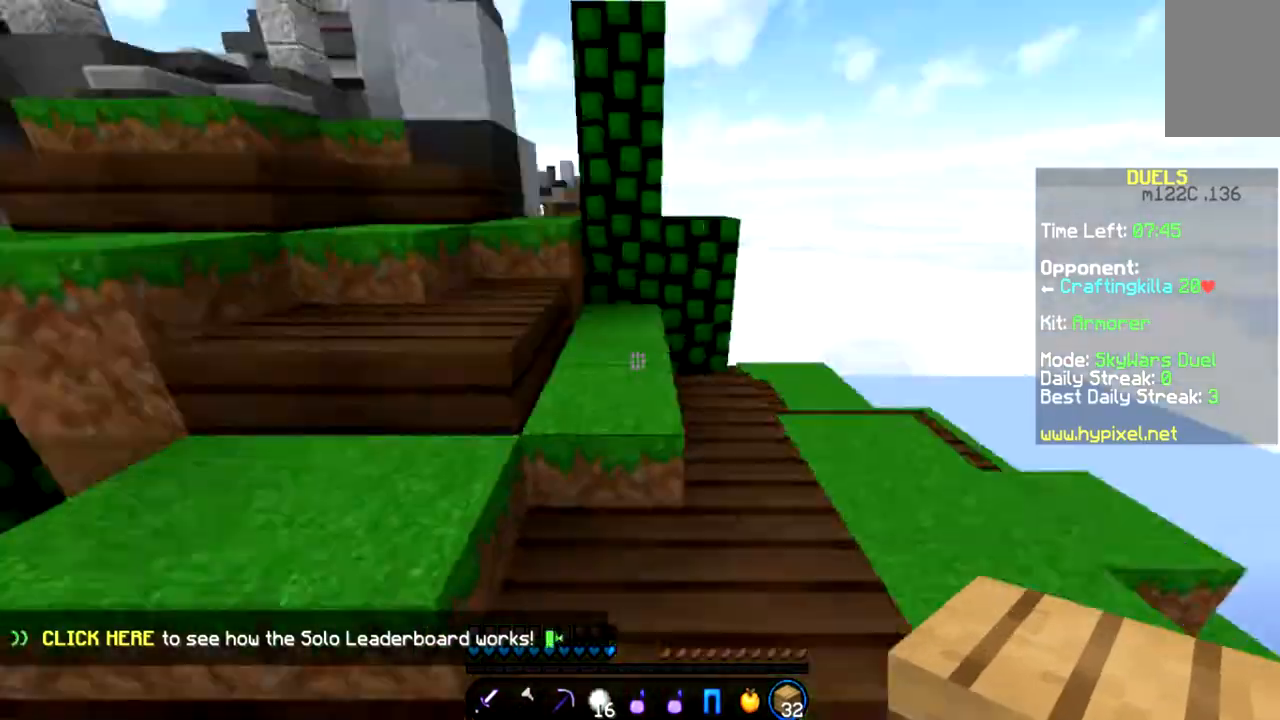
Gameplay with keyboard and mouse; each line is a JSON object with the keys and mouse buttons held at the frame after it. "events" lists presses ("down") and releases ("up") of "a", "d", "s", "space", "w", "mouse_left" and "mouse_right" between this image and that frame as [ms after this image, input, new state], when the widget could be followed in between. "mouse_left", "mouse_right" = the "left", "right" buttons of the "mouse" list. No other keys are recorded. Fast repeated clicks can show as one long hold. Mouse movement is not recorded.
{"keys": ["w"], "mouse": [], "events": [[201, "a", "down"], [434, "a", "up"]]}
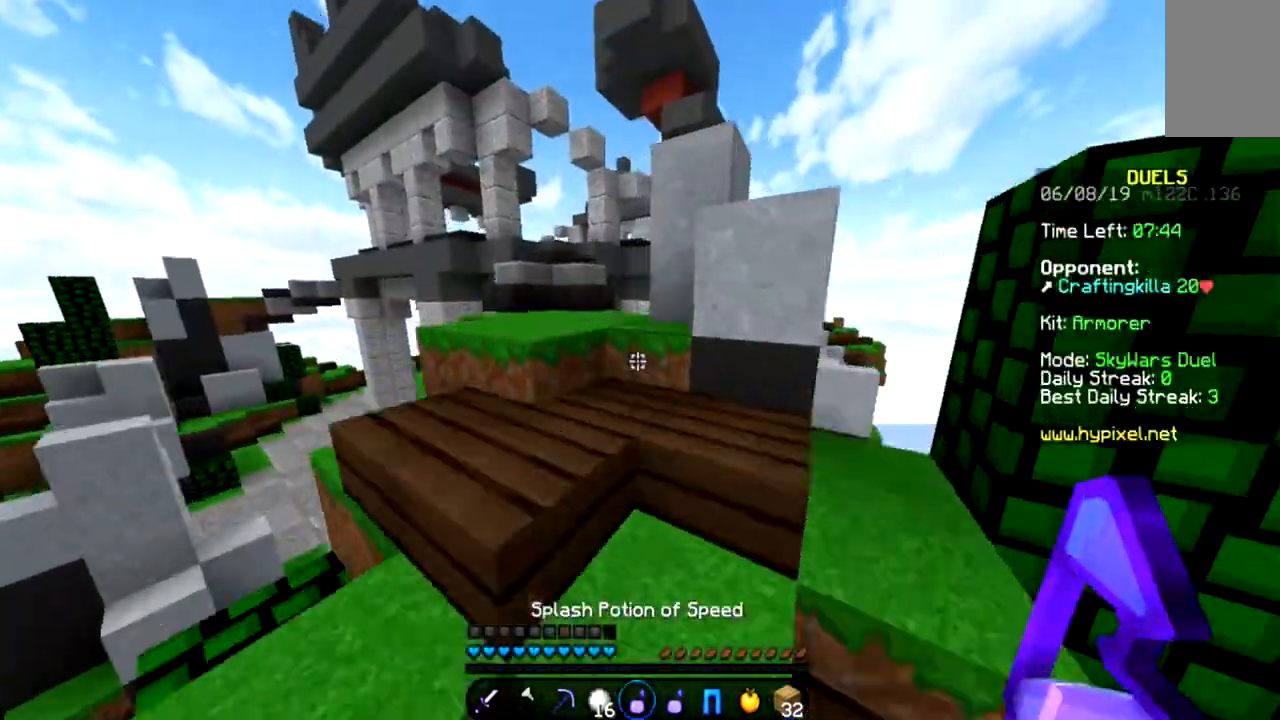
{"keys": ["a", "w"], "mouse": [], "events": [[267, "a", "down"]]}
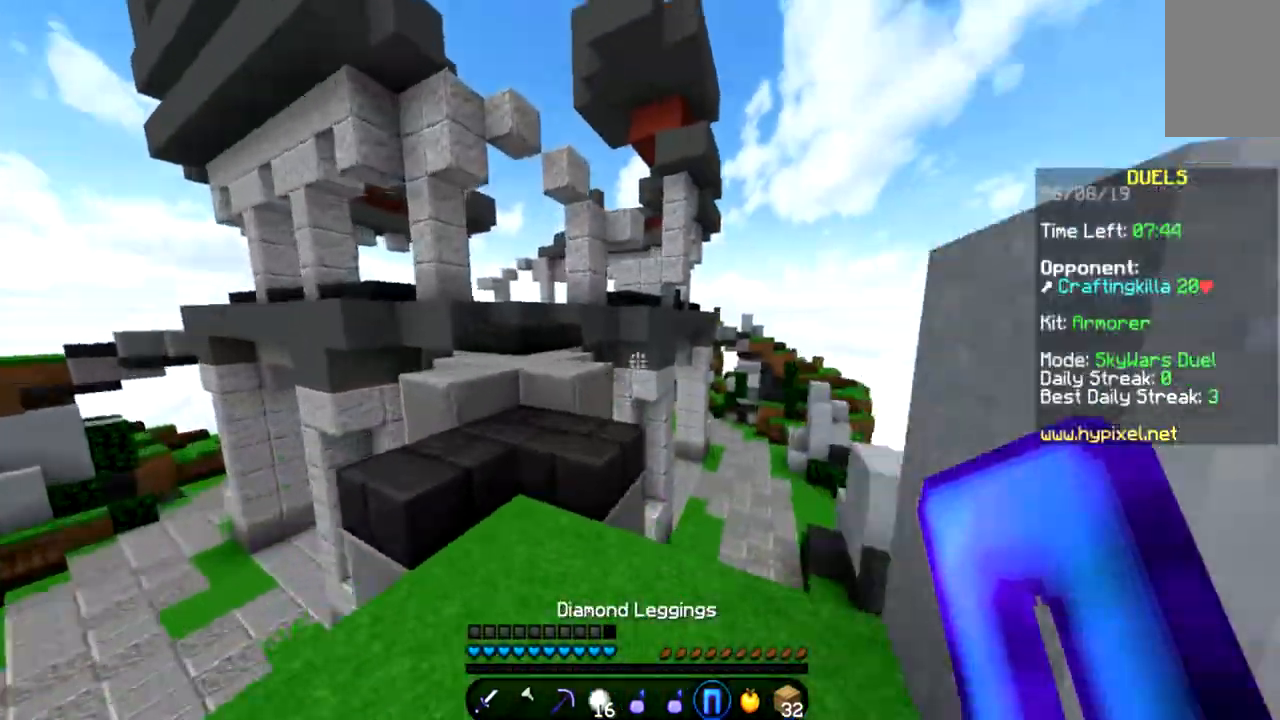
{"keys": [], "mouse": []}
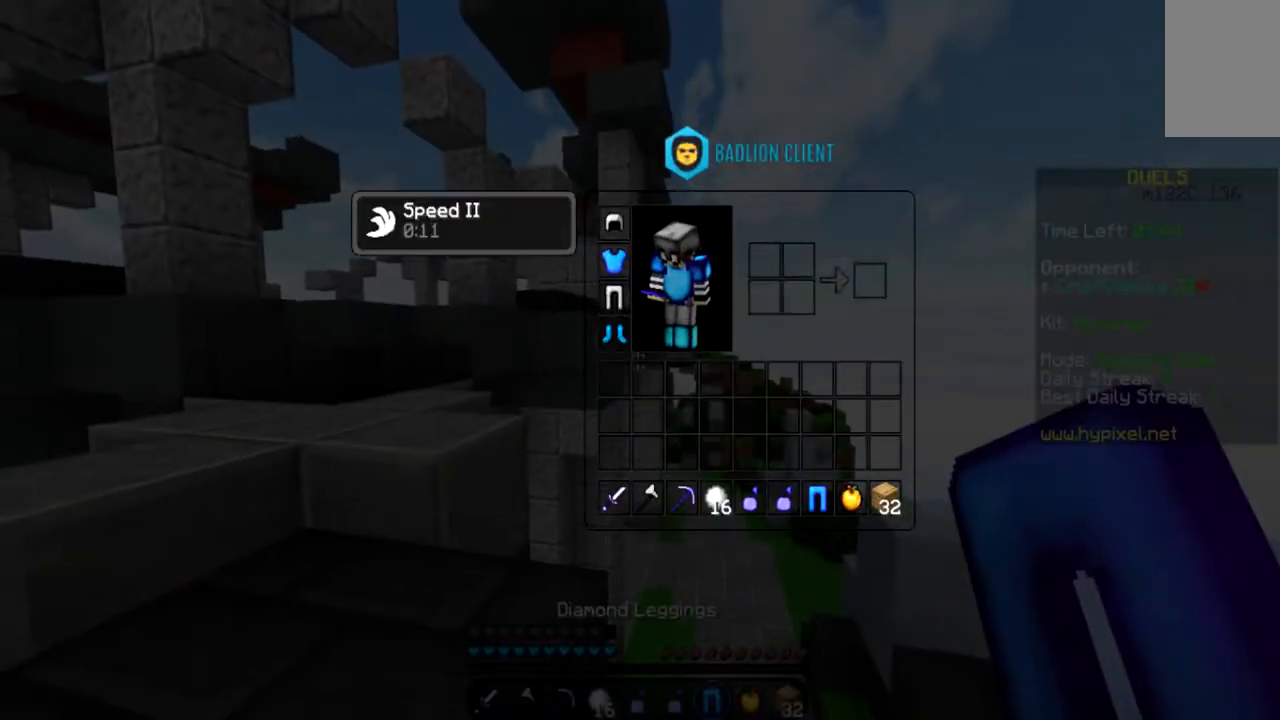
{"keys": [], "mouse": [], "events": []}
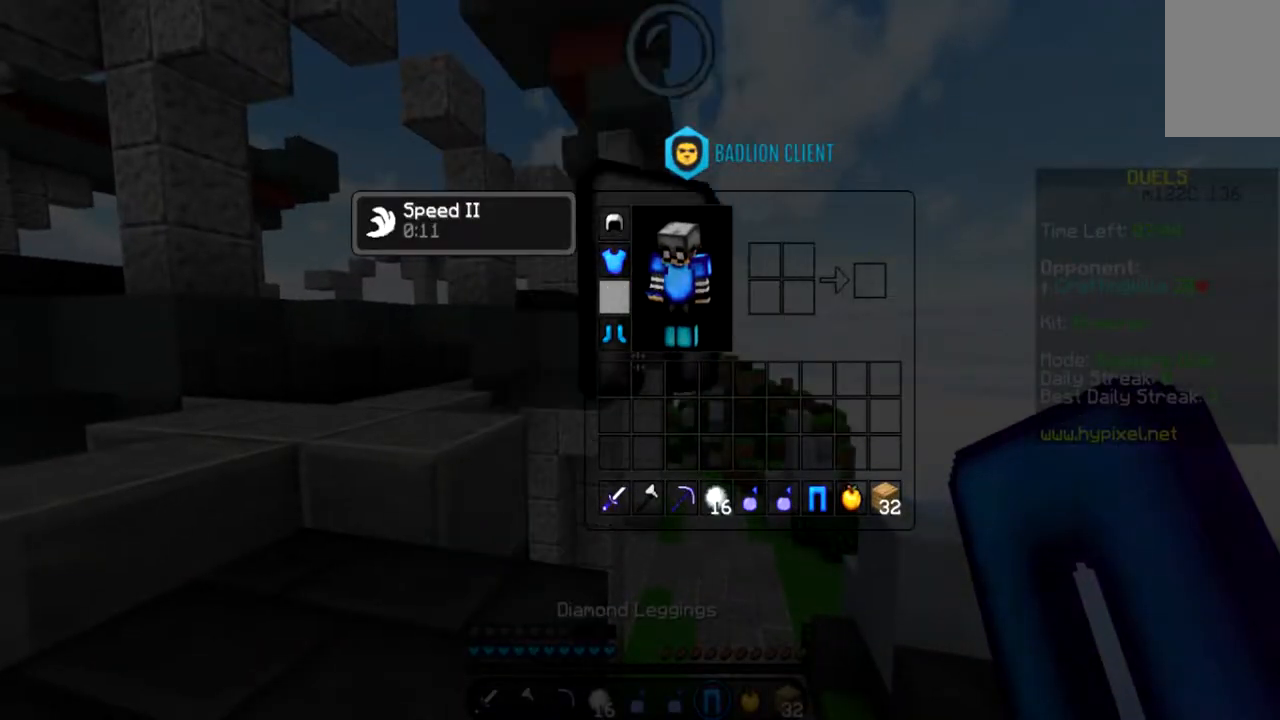
{"keys": ["w"], "mouse": [], "events": [[267, "a", "down"], [301, "mouse_right", "down"], [367, "mouse_right", "up"], [367, "w", "down"], [401, "a", "up"]]}
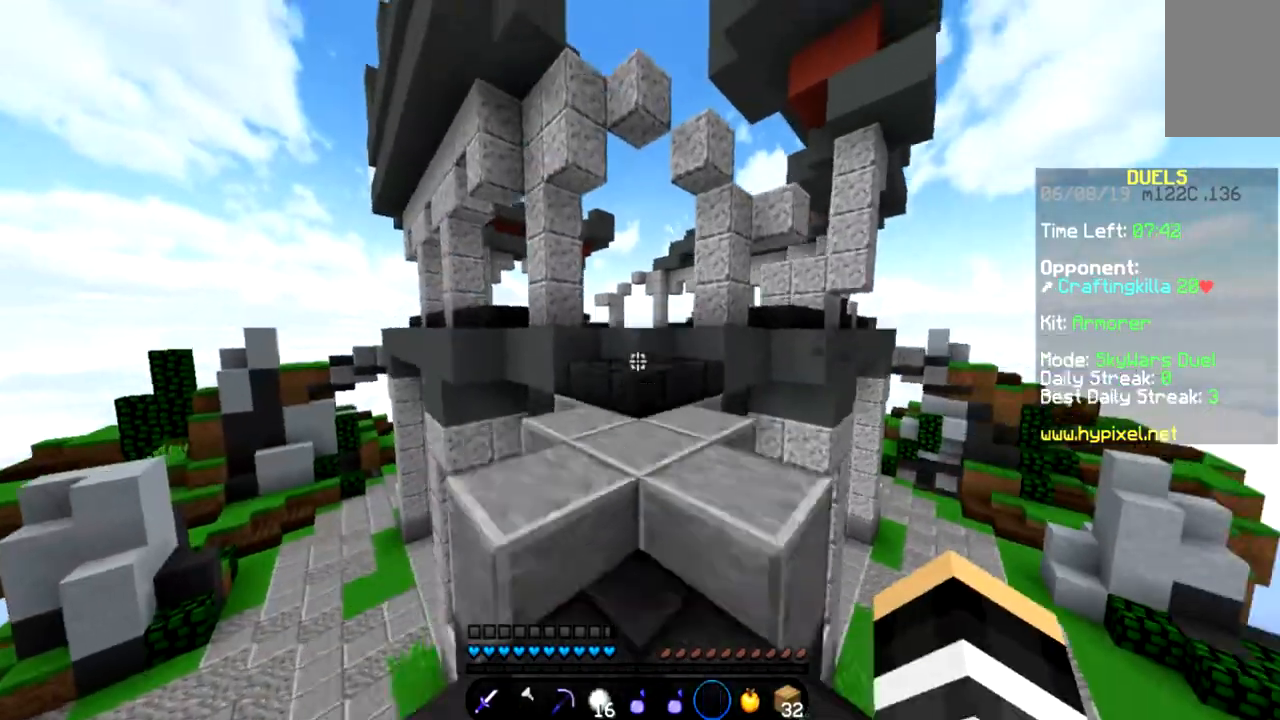
{"keys": ["w"], "mouse": [], "events": []}
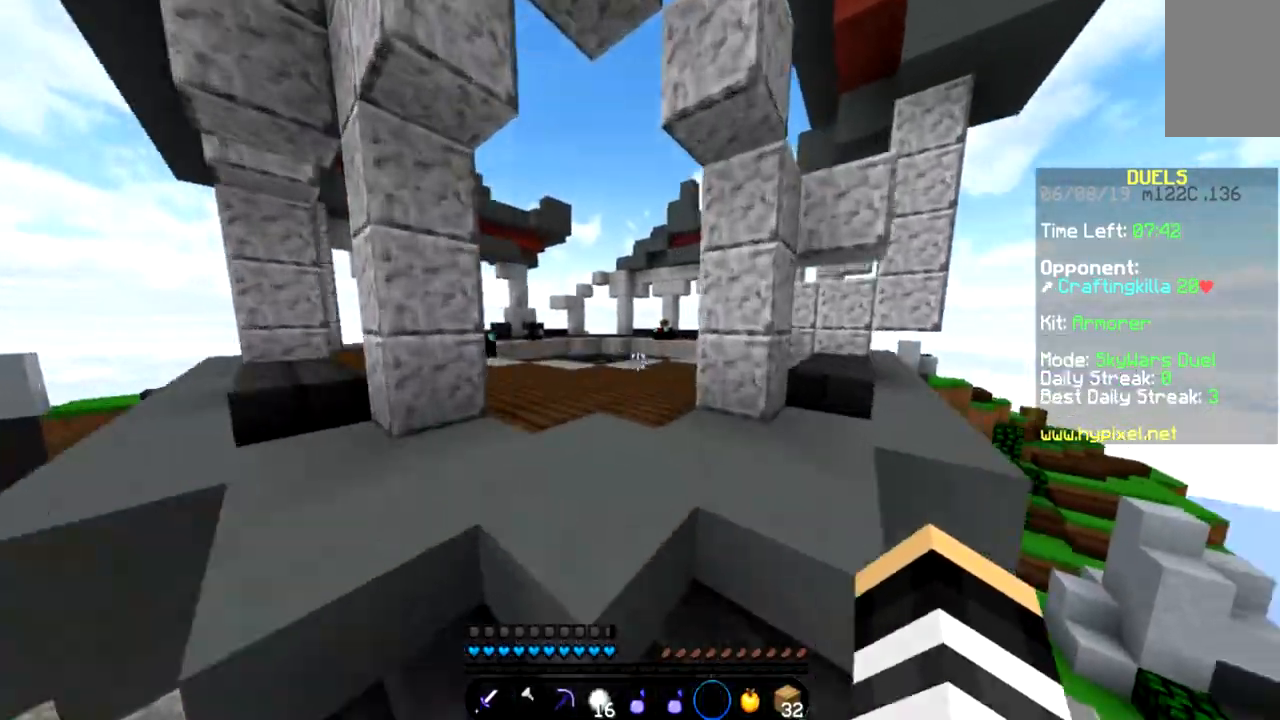
{"keys": ["w"], "mouse": [], "events": [[301, "mouse_left", "down"], [367, "mouse_left", "up"], [434, "mouse_left", "down"], [501, "mouse_left", "up"]]}
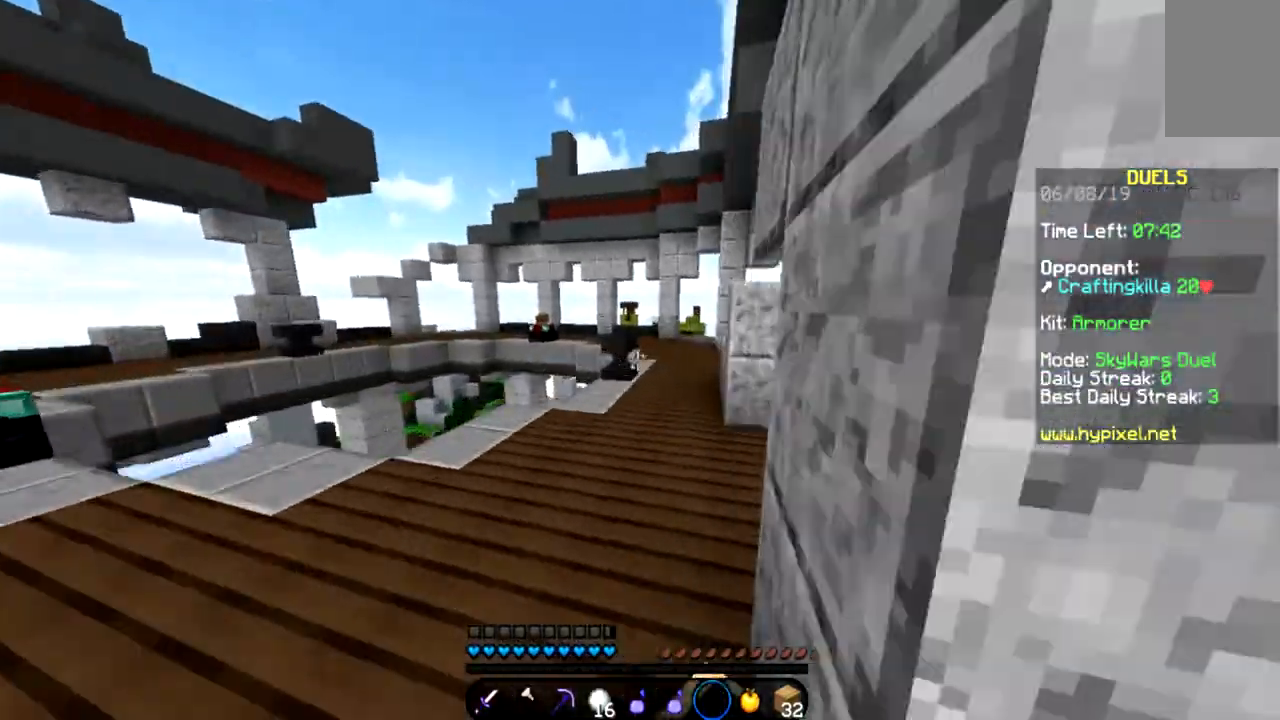
{"keys": ["w"], "mouse": [], "events": [[133, "mouse_left", "down"], [200, "mouse_left", "up"], [400, "mouse_left", "down"], [434, "mouse_left", "up"]]}
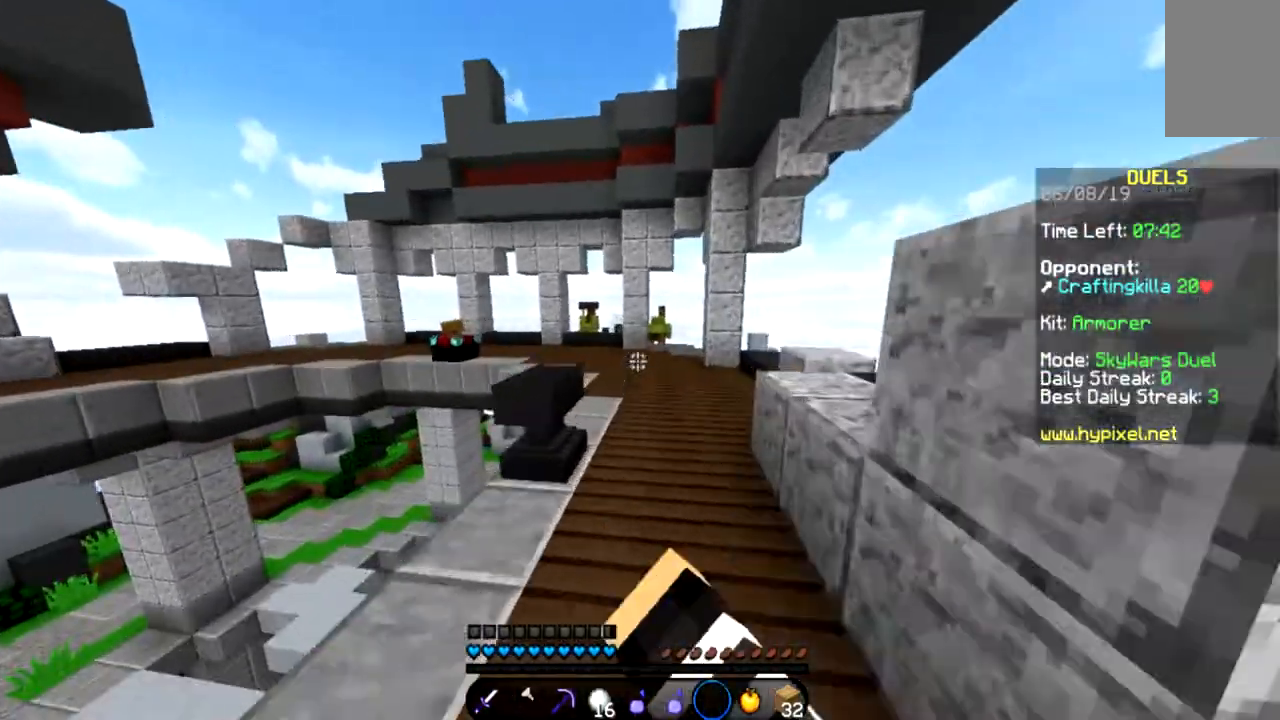
{"keys": ["w"], "mouse": [], "events": [[34, "mouse_left", "down"], [100, "mouse_left", "up"], [234, "mouse_left", "down"], [301, "mouse_left", "up"]]}
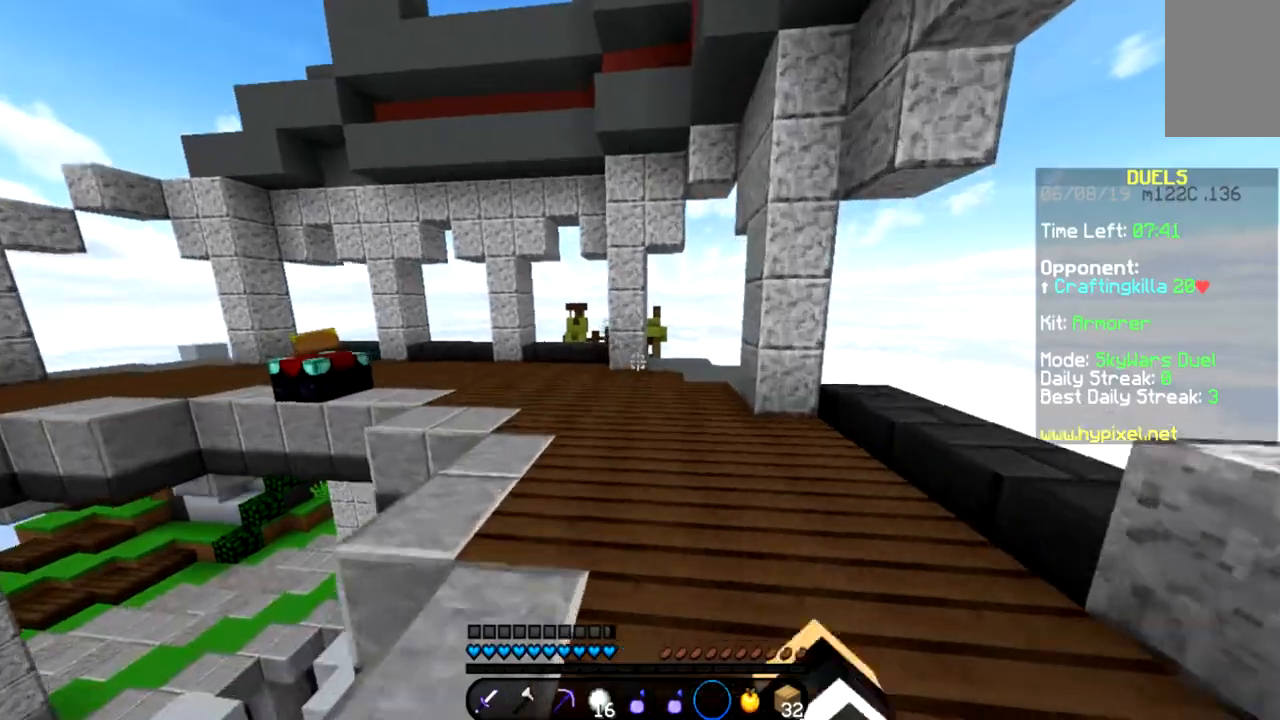
{"keys": ["w"], "mouse": [], "events": [[100, "mouse_left", "down"], [167, "mouse_left", "up"], [300, "mouse_left", "down"], [367, "mouse_left", "up"]]}
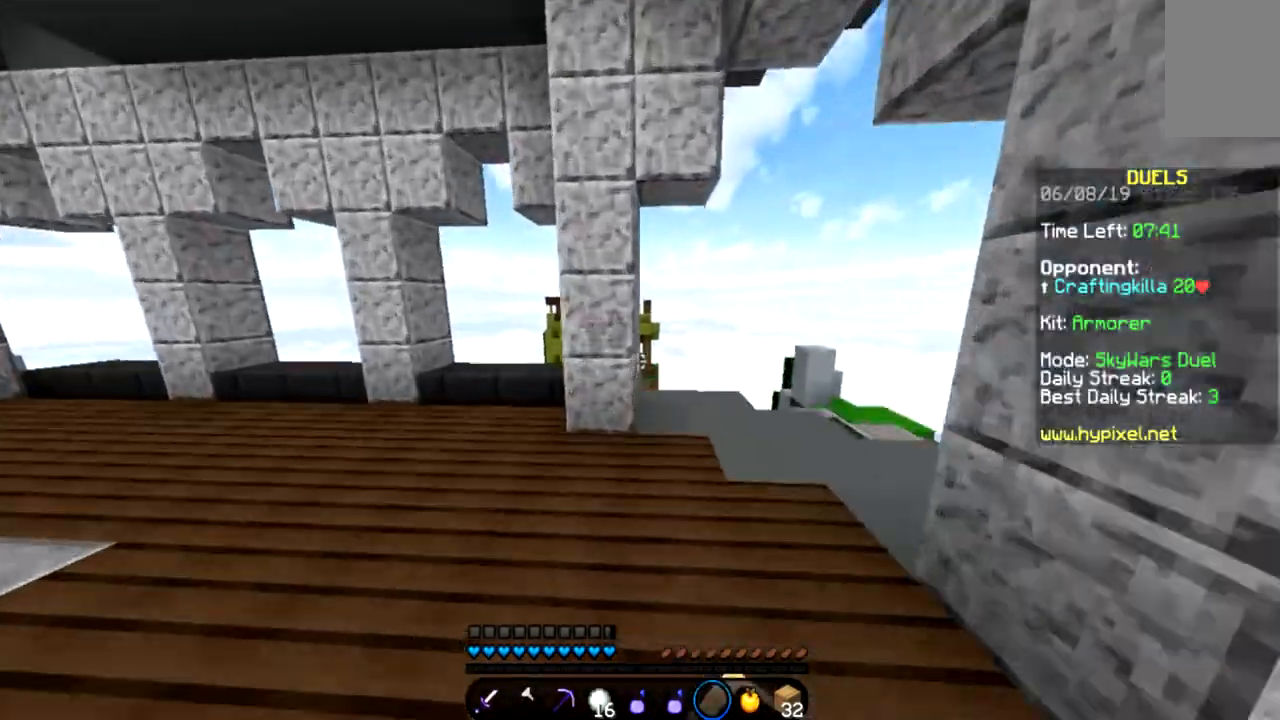
{"keys": ["d", "w"], "mouse": ["left"], "events": [[34, "d", "down"], [34, "mouse_left", "down"], [100, "mouse_left", "up"], [301, "mouse_left", "down"], [367, "d", "up"], [367, "mouse_left", "up"], [501, "d", "down"], [501, "mouse_left", "down"]]}
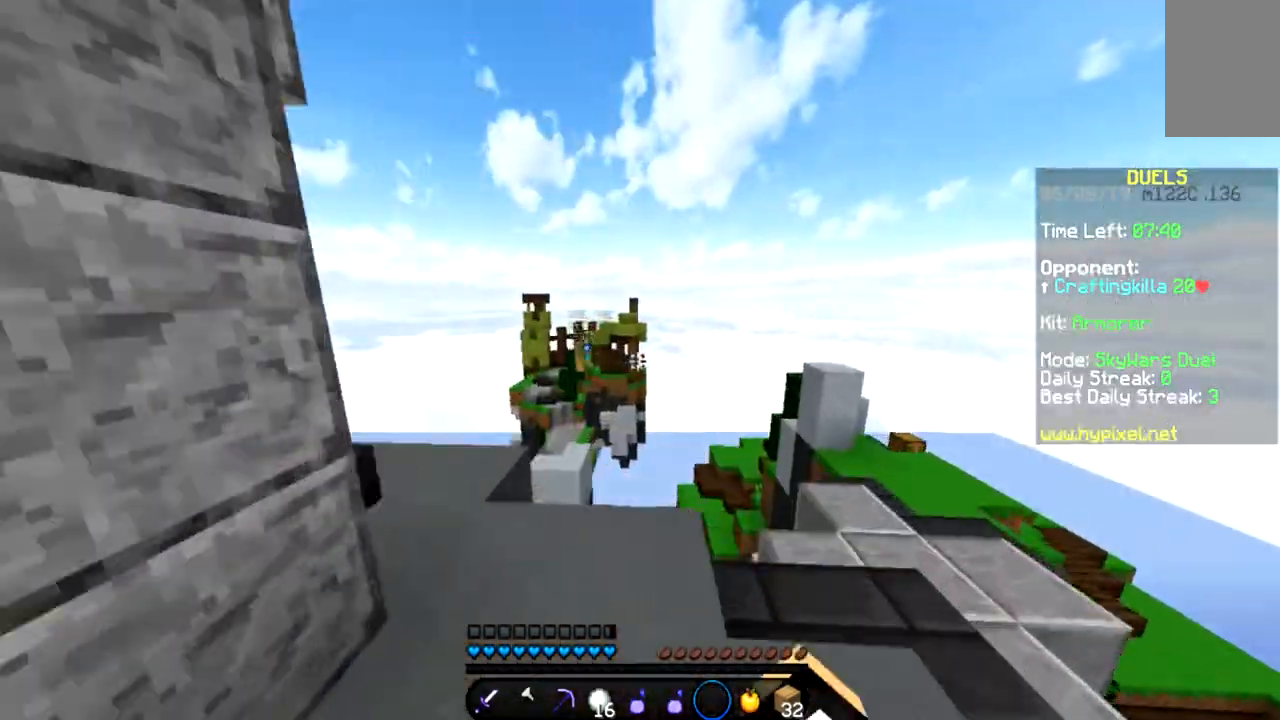
{"keys": ["d", "w"], "mouse": [], "events": [[67, "mouse_left", "up"], [200, "mouse_left", "down"], [300, "mouse_left", "up"], [434, "mouse_left", "down"], [500, "mouse_left", "up"]]}
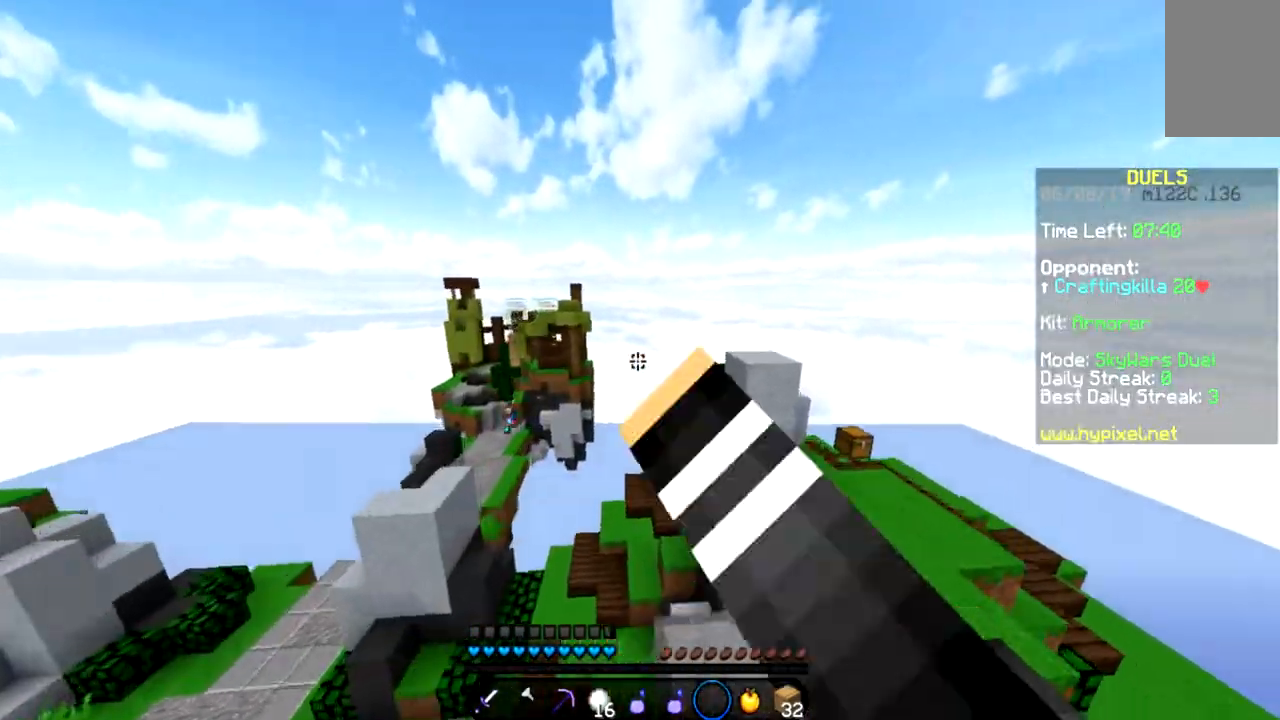
{"keys": ["d"], "mouse": [], "events": [[134, "mouse_left", "down"], [201, "mouse_left", "up"], [334, "w", "up"]]}
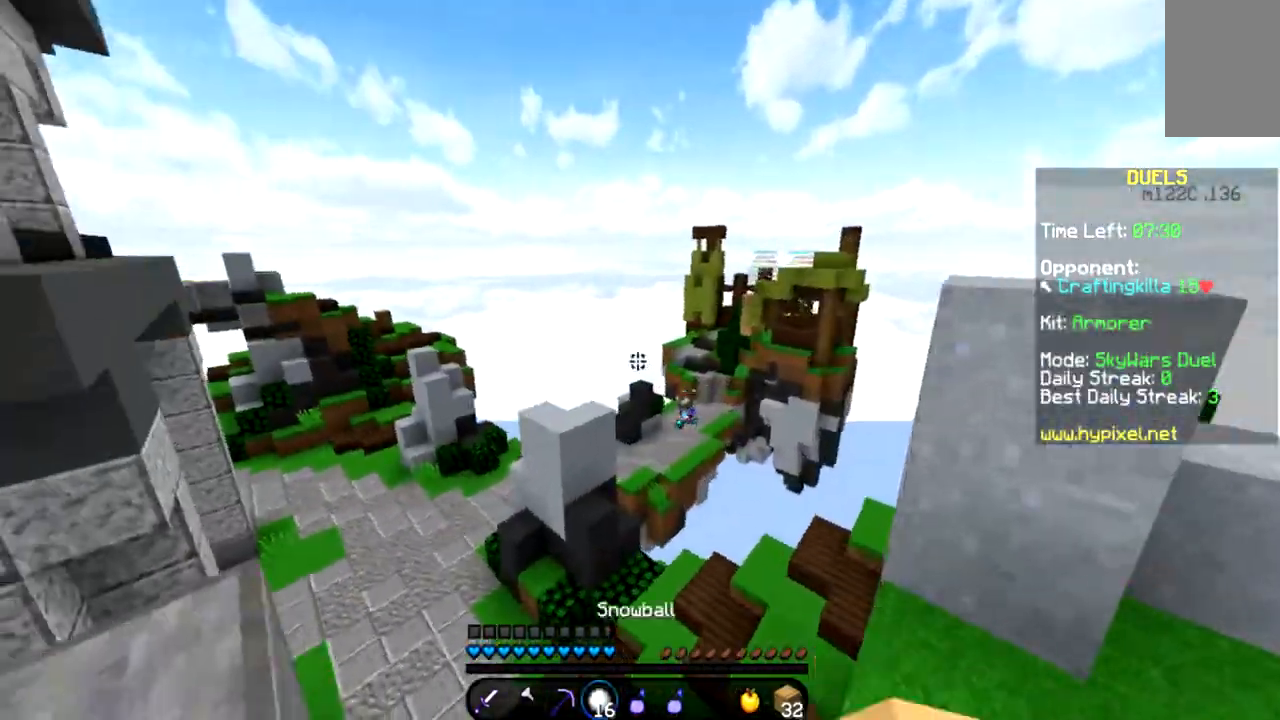
{"keys": ["d", "space"], "mouse": [], "events": [[33, "mouse_left", "down"], [33, "mouse_right", "down"], [100, "mouse_left", "up"], [100, "mouse_right", "up"], [200, "w", "down"], [233, "mouse_left", "down"], [233, "mouse_right", "down"], [300, "mouse_left", "up"], [300, "mouse_right", "up"], [333, "space", "down"], [434, "mouse_left", "down"], [434, "mouse_right", "down"], [467, "mouse_left", "up"], [500, "mouse_right", "up"], [500, "w", "up"]]}
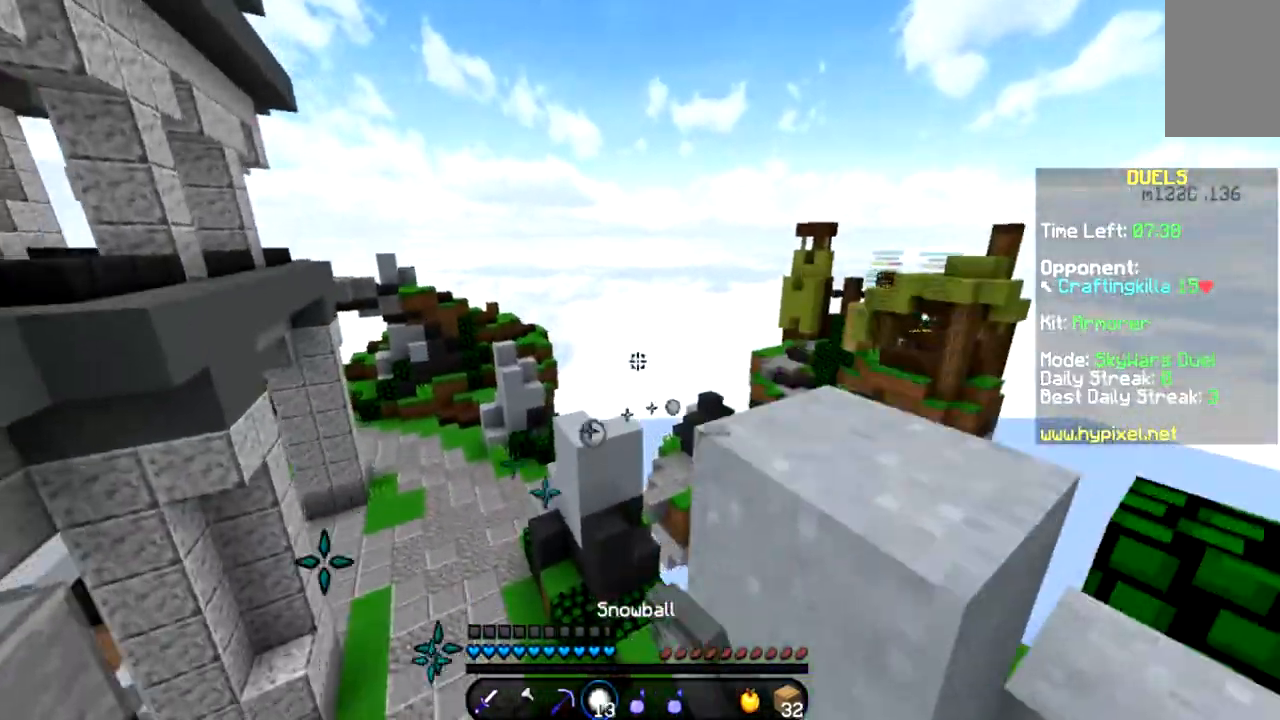
{"keys": ["a", "space"], "mouse": [], "events": [[34, "a", "down"], [67, "d", "up"], [100, "mouse_left", "down"], [100, "mouse_right", "down"], [134, "mouse_left", "up"], [167, "mouse_right", "up"], [234, "mouse_left", "down"], [267, "mouse_left", "up"], [401, "mouse_left", "down"], [434, "mouse_left", "up"]]}
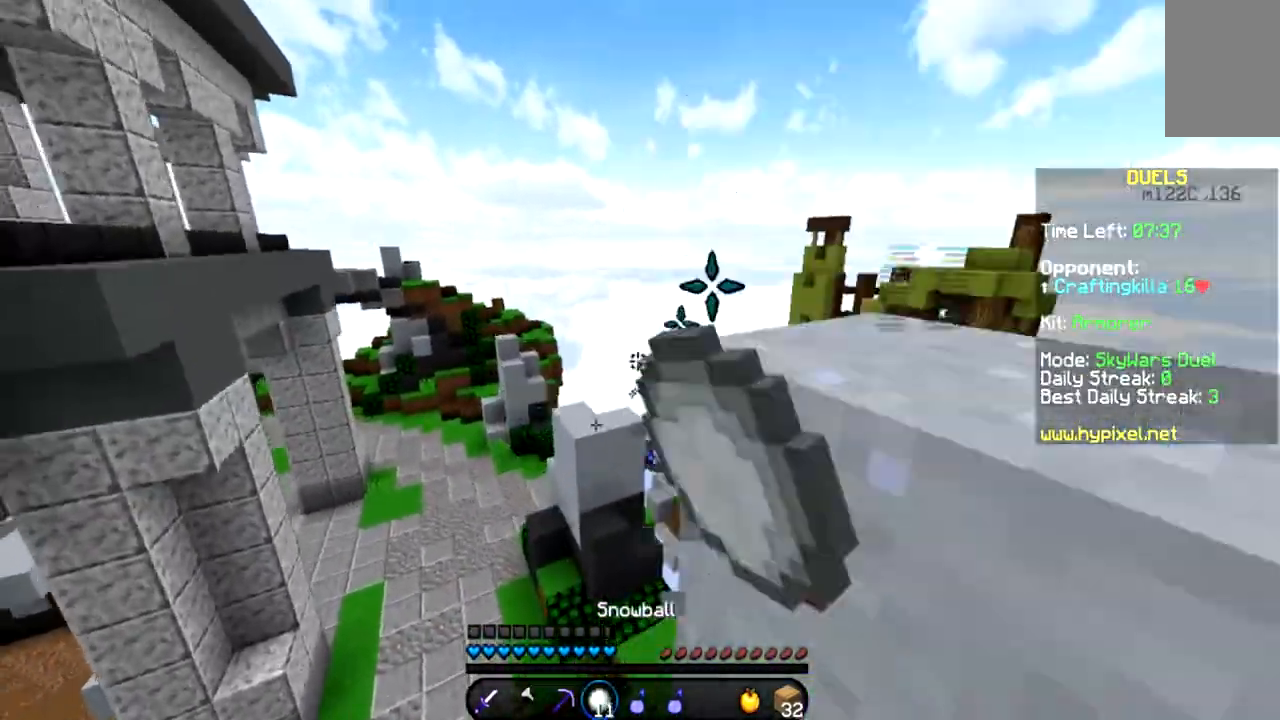
{"keys": ["a", "s", "space"], "mouse": ["left"], "events": [[100, "mouse_left", "down"], [100, "mouse_right", "down"], [133, "mouse_left", "up"], [133, "mouse_right", "up"], [300, "mouse_left", "down"], [300, "mouse_right", "down"], [300, "s", "down"], [333, "mouse_left", "up"], [333, "mouse_right", "up"], [500, "mouse_left", "down"]]}
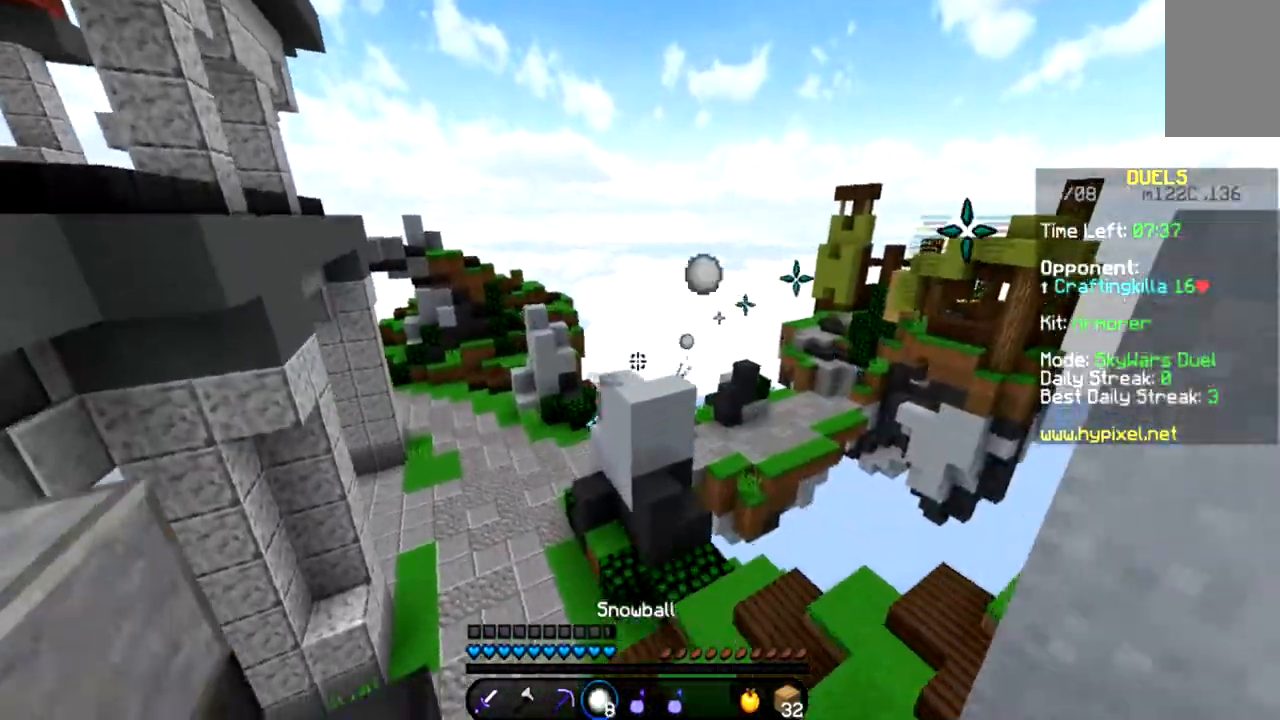
{"keys": ["a", "space", "w"], "mouse": [], "events": [[34, "mouse_left", "up"], [200, "mouse_left", "down"], [200, "mouse_right", "down"], [200, "s", "up"], [234, "mouse_left", "up"], [234, "mouse_right", "up"], [234, "w", "down"], [401, "mouse_left", "down"], [401, "mouse_right", "down"], [434, "mouse_left", "up"], [467, "mouse_right", "up"]]}
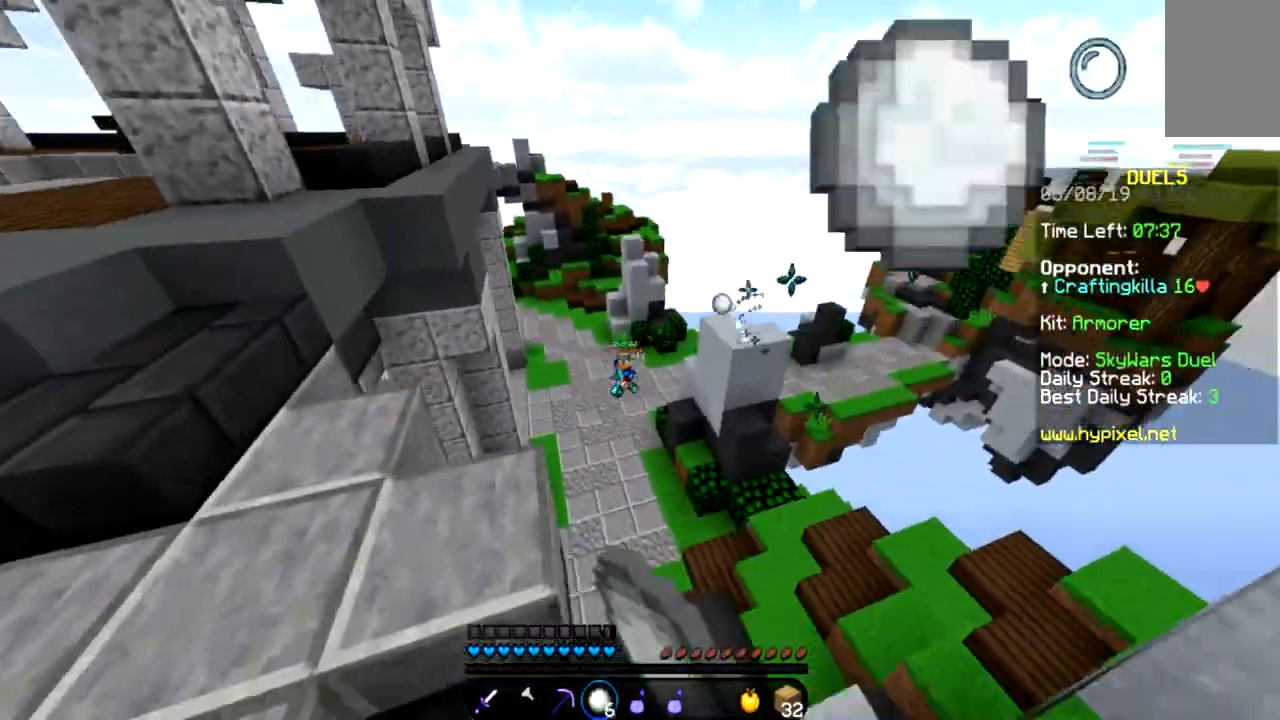
{"keys": ["a", "space"], "mouse": [], "events": [[33, "mouse_left", "down"], [33, "mouse_right", "down"], [67, "mouse_left", "up"], [100, "mouse_right", "up"], [167, "w", "up"], [233, "mouse_left", "down"], [233, "mouse_right", "down"], [267, "mouse_left", "up"], [300, "mouse_right", "up"], [400, "mouse_left", "down"], [400, "mouse_right", "down"], [434, "mouse_left", "up"], [434, "mouse_right", "up"]]}
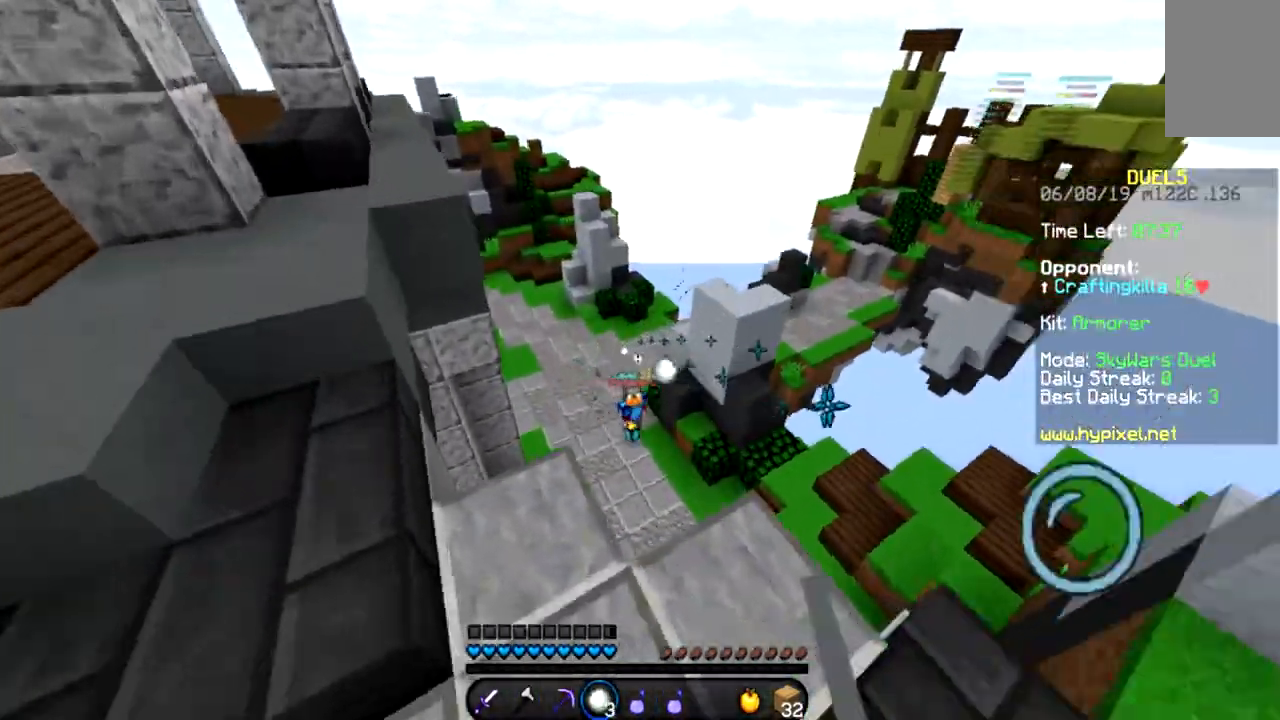
{"keys": ["a", "space"], "mouse": ["left", "right"], "events": [[100, "mouse_left", "down"], [100, "mouse_right", "down"], [134, "mouse_left", "up"], [134, "mouse_right", "up"], [301, "mouse_left", "down"], [301, "mouse_right", "down"], [301, "w", "down"], [334, "mouse_left", "up"], [334, "mouse_right", "up"], [467, "w", "up"], [501, "mouse_left", "down"], [501, "mouse_right", "down"]]}
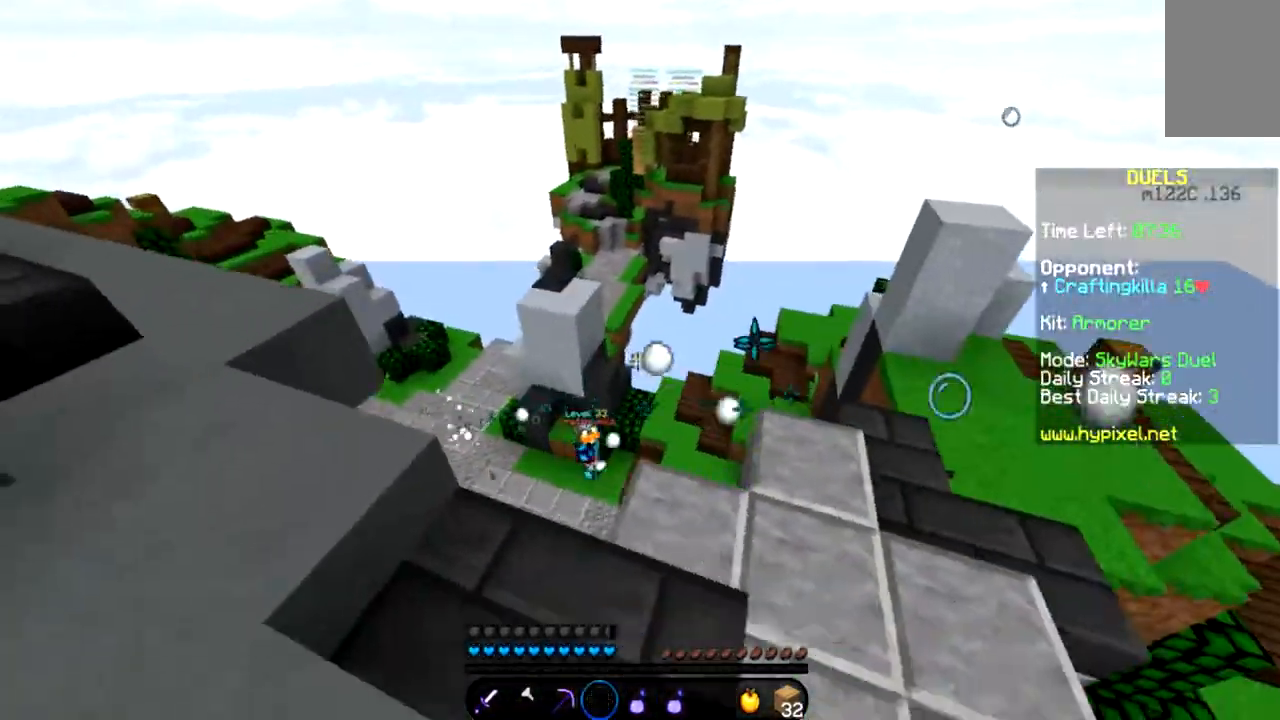
{"keys": ["space", "w"], "mouse": [], "events": [[33, "mouse_left", "up"], [33, "mouse_right", "up"], [200, "mouse_left", "down"], [200, "mouse_right", "down"], [233, "mouse_left", "up"], [233, "mouse_right", "up"], [333, "mouse_left", "down"], [333, "mouse_right", "down"], [367, "a", "up"], [367, "mouse_left", "up"], [400, "mouse_right", "up"], [400, "w", "down"]]}
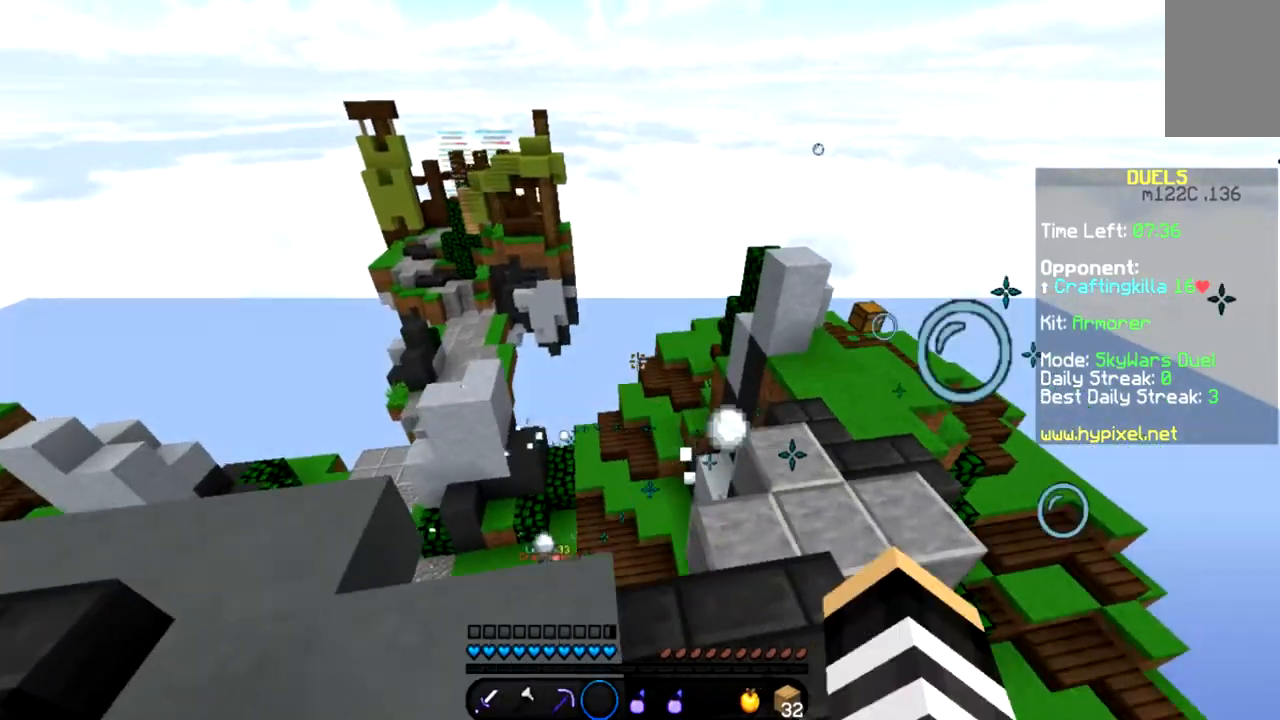
{"keys": ["d"], "mouse": [], "events": [[34, "d", "down"], [34, "mouse_left", "down"], [34, "mouse_right", "down"], [67, "mouse_left", "up"], [67, "mouse_right", "up"], [67, "w", "up"], [367, "space", "up"]]}
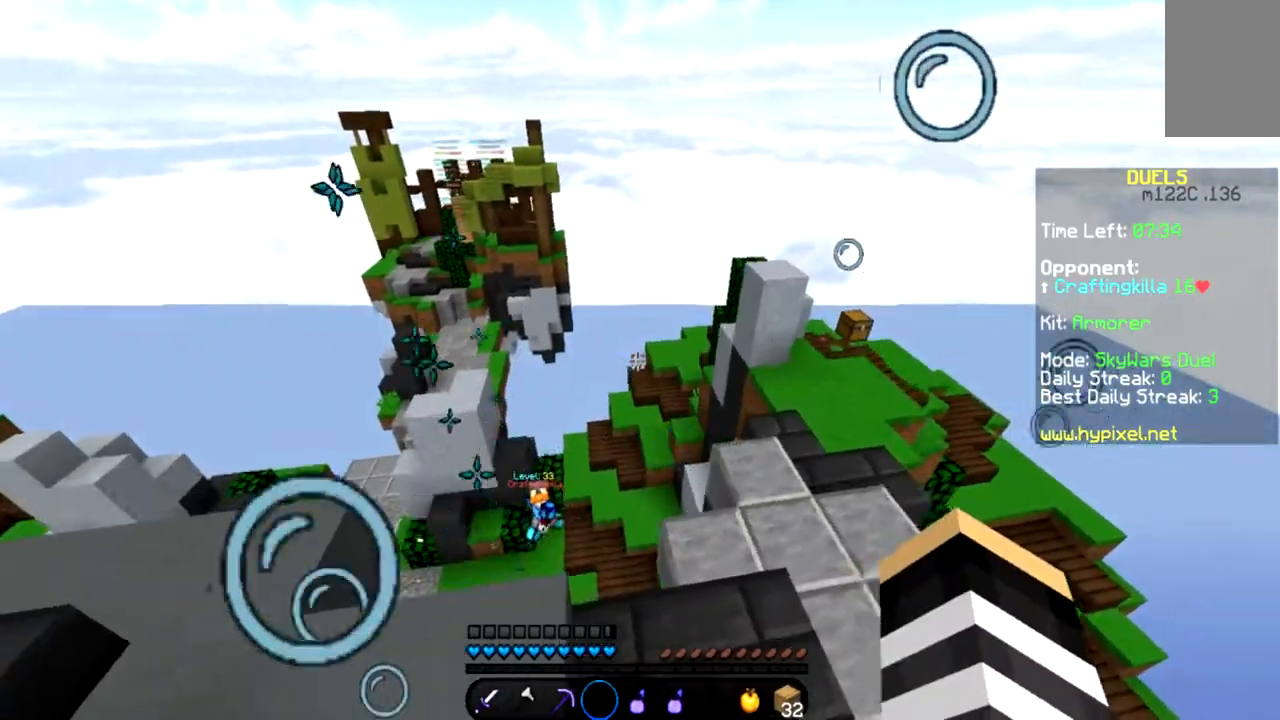
{"keys": ["w"], "mouse": [], "events": [[33, "w", "down"], [200, "d", "up"]]}
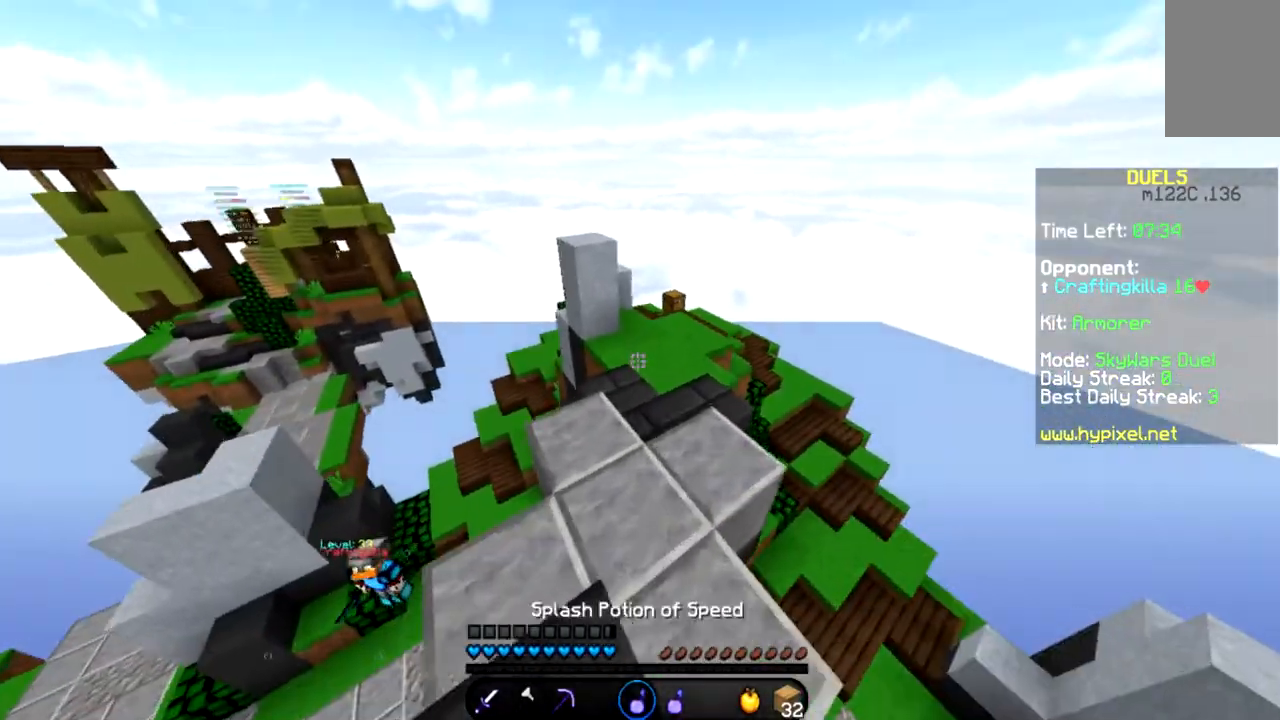
{"keys": ["d", "w"], "mouse": [], "events": [[167, "mouse_right", "down"], [267, "mouse_right", "up"], [334, "d", "down"]]}
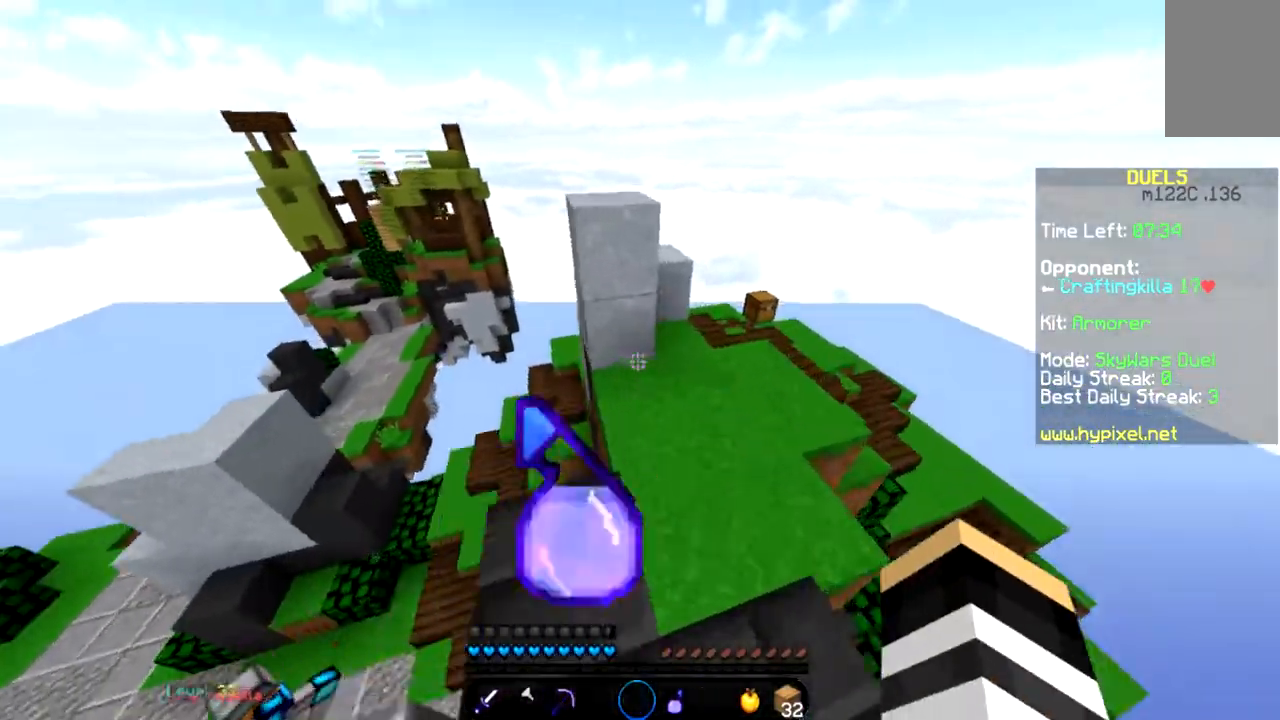
{"keys": ["d", "w"], "mouse": [], "events": [[200, "d", "up"], [333, "d", "down"]]}
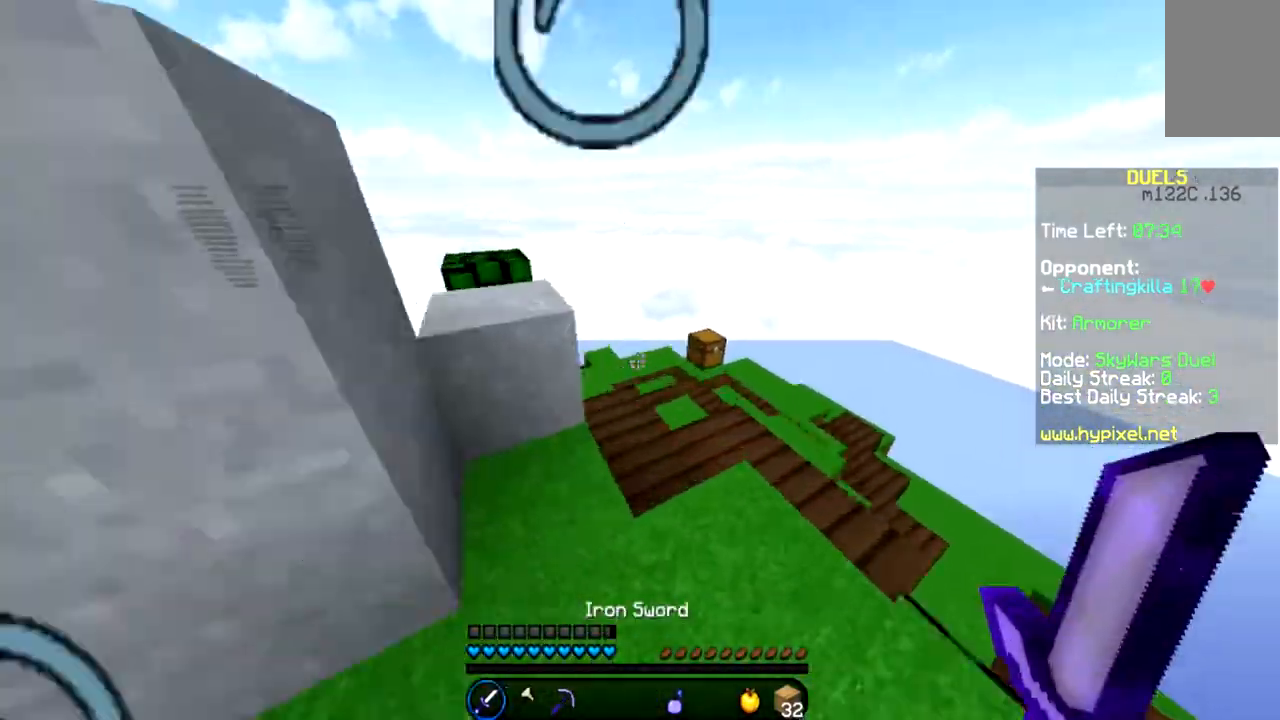
{"keys": ["d", "w"], "mouse": [], "events": [[34, "d", "up"], [34, "mouse_left", "down"], [100, "mouse_left", "up"], [201, "mouse_left", "down"], [234, "mouse_left", "up"], [301, "d", "down"], [401, "mouse_left", "down"], [434, "mouse_left", "up"]]}
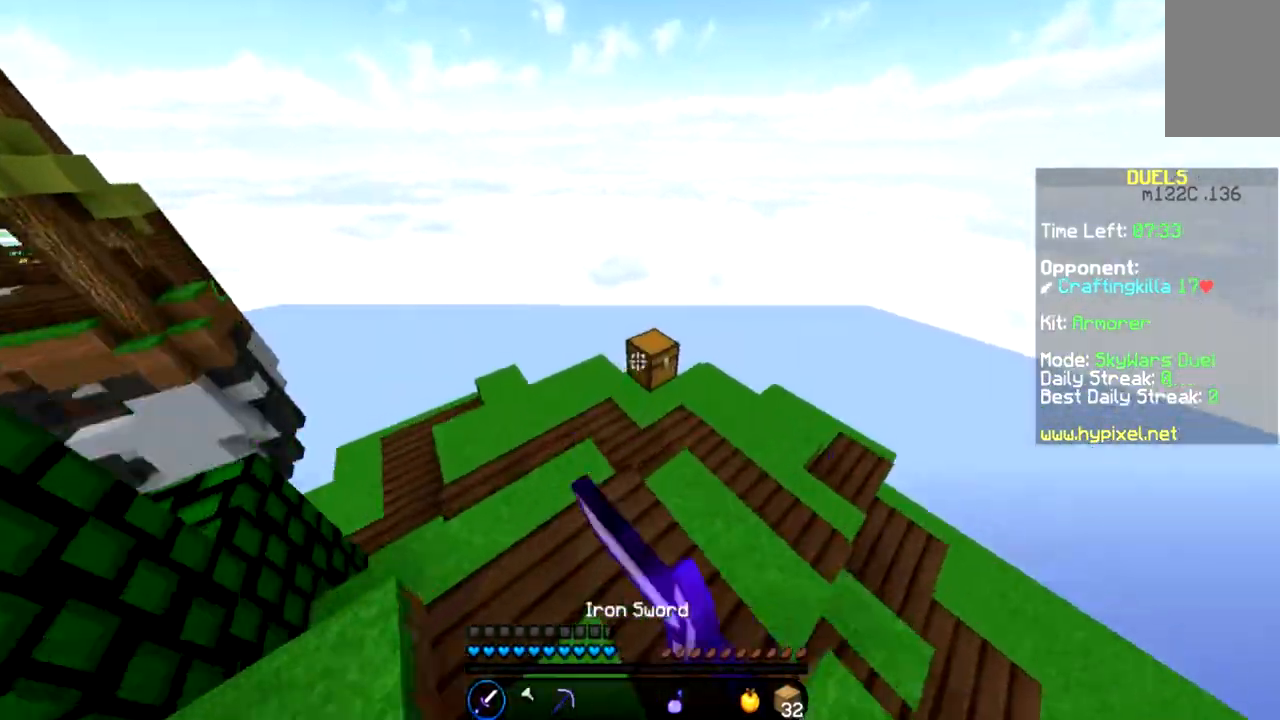
{"keys": ["d", "w"], "mouse": [], "events": [[133, "mouse_left", "down"], [200, "mouse_left", "up"], [400, "mouse_left", "down"], [434, "mouse_left", "up"]]}
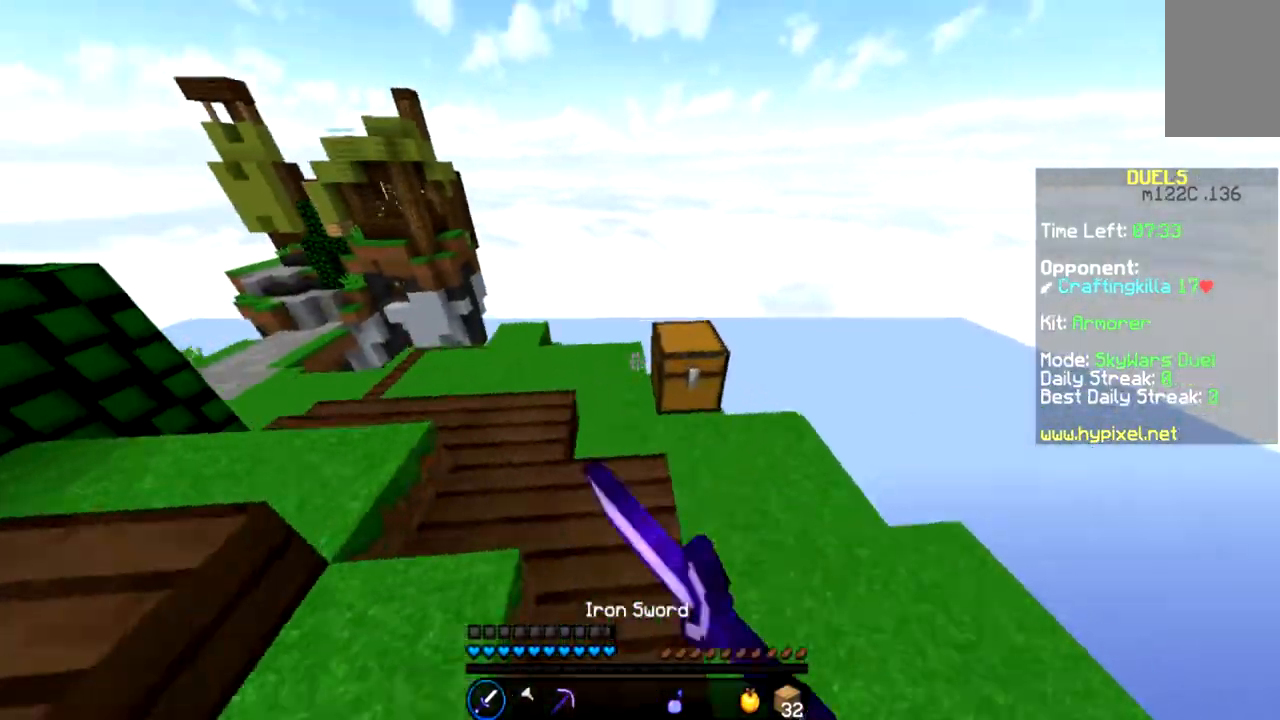
{"keys": [], "mouse": [], "events": [[100, "mouse_right", "down"], [134, "d", "up"], [134, "mouse_right", "up"], [167, "w", "up"], [434, "mouse_right", "down"], [501, "mouse_right", "up"]]}
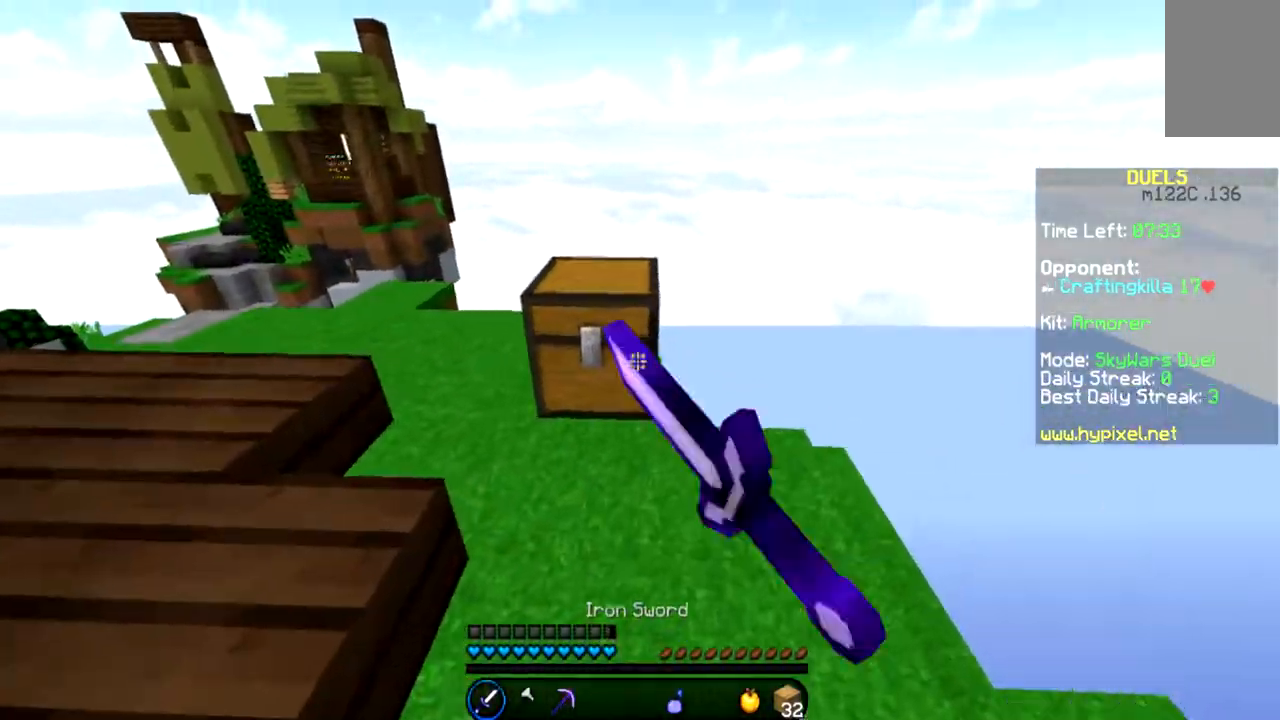
{"keys": [], "mouse": [], "events": []}
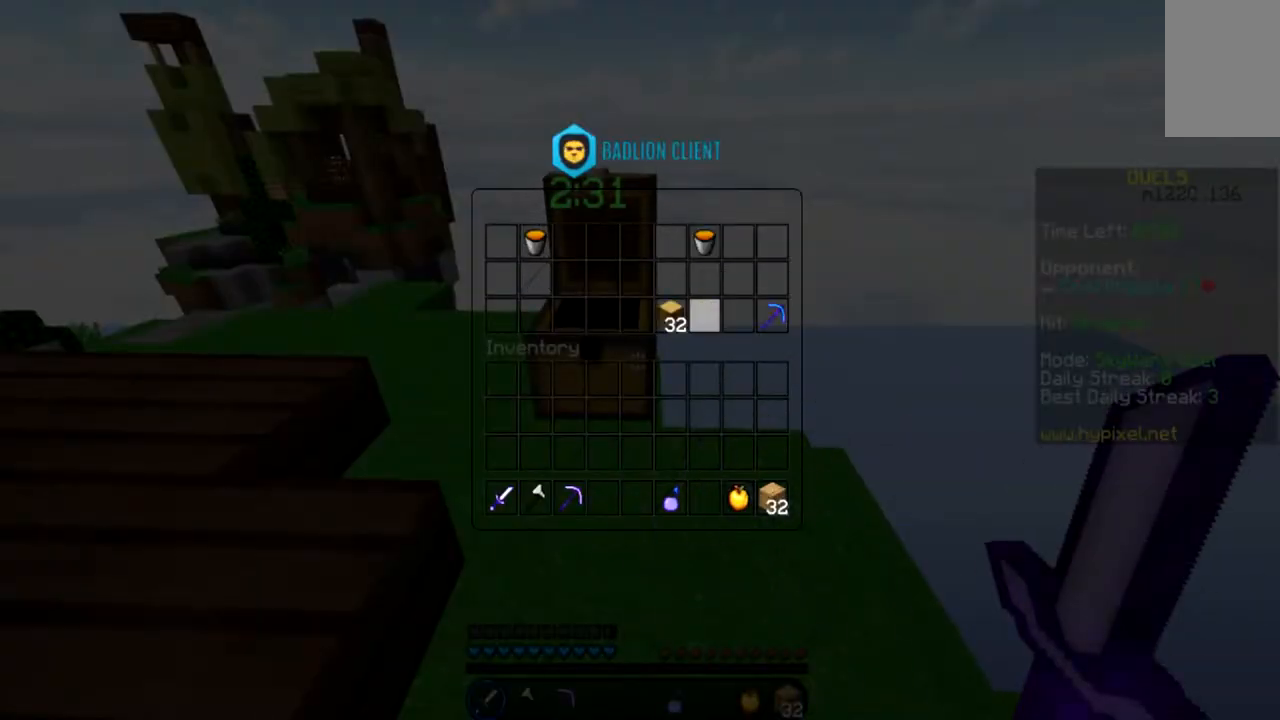
{"keys": ["w"], "mouse": [], "events": [[401, "w", "down"]]}